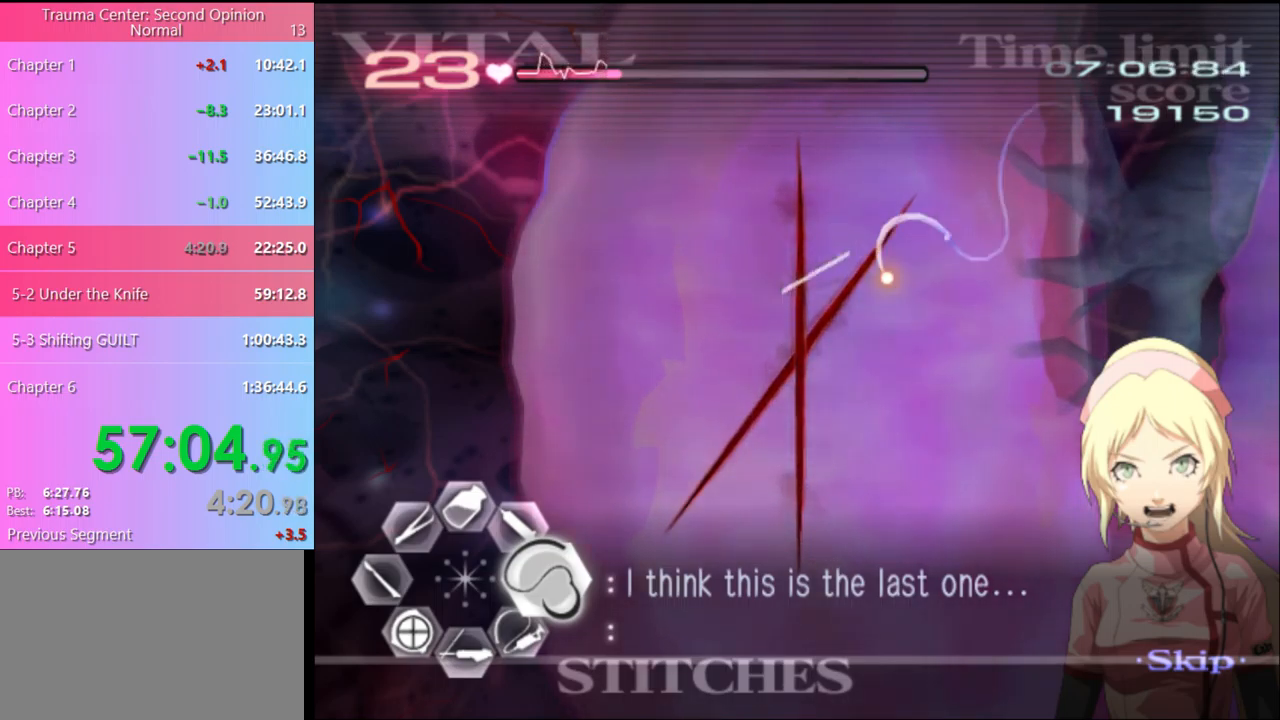
Gameplay with keyboard and mouse; each line is a JSON object with the keys and mouse buttons held at the frame after it. "events" lists presses ("down") and releases ("up") of "a", "alt", "c", "d", "e", "f", "q", "r", "s", "shift", "space", "v", "w", "mouse_left", "mouse_wheel", "mouse_right", "mouse_mb4" and "mouse_mb5" between this image and that frame as [ms after this image, input, new state], when the widget could be followed in between. "mouse_left", "mouse_wheel", "mouse_right", "mouse_mb4", "mouse_mb5" = the "left", "wheel", "right", "mb4", "mb5" buttons of the "mouse" list. No other keys are recorded. "wheel" means that the mouse wheel is clicked or scrolled. Mouse movement is not recorded.
{"keys": ["d"], "mouse": ["left"], "events": [[300, "mouse_left", "up"], [500, "mouse_left", "down"]]}
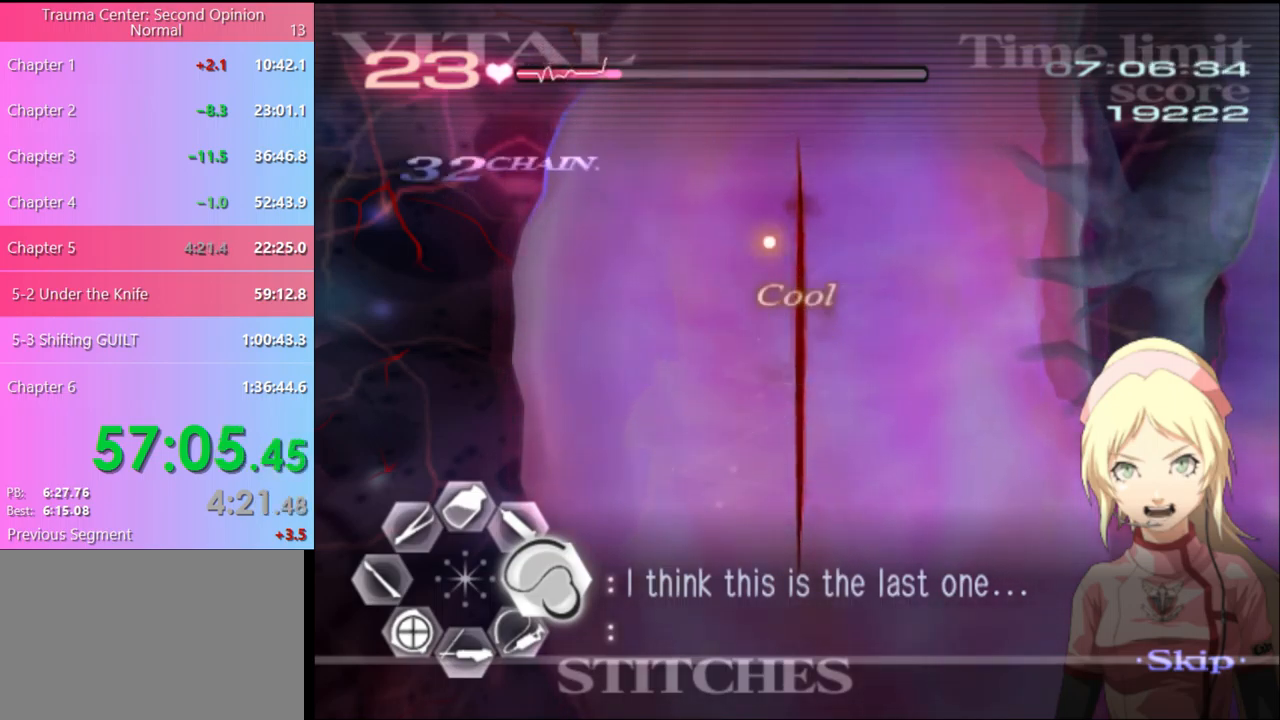
{"keys": ["d"], "mouse": ["left"], "events": []}
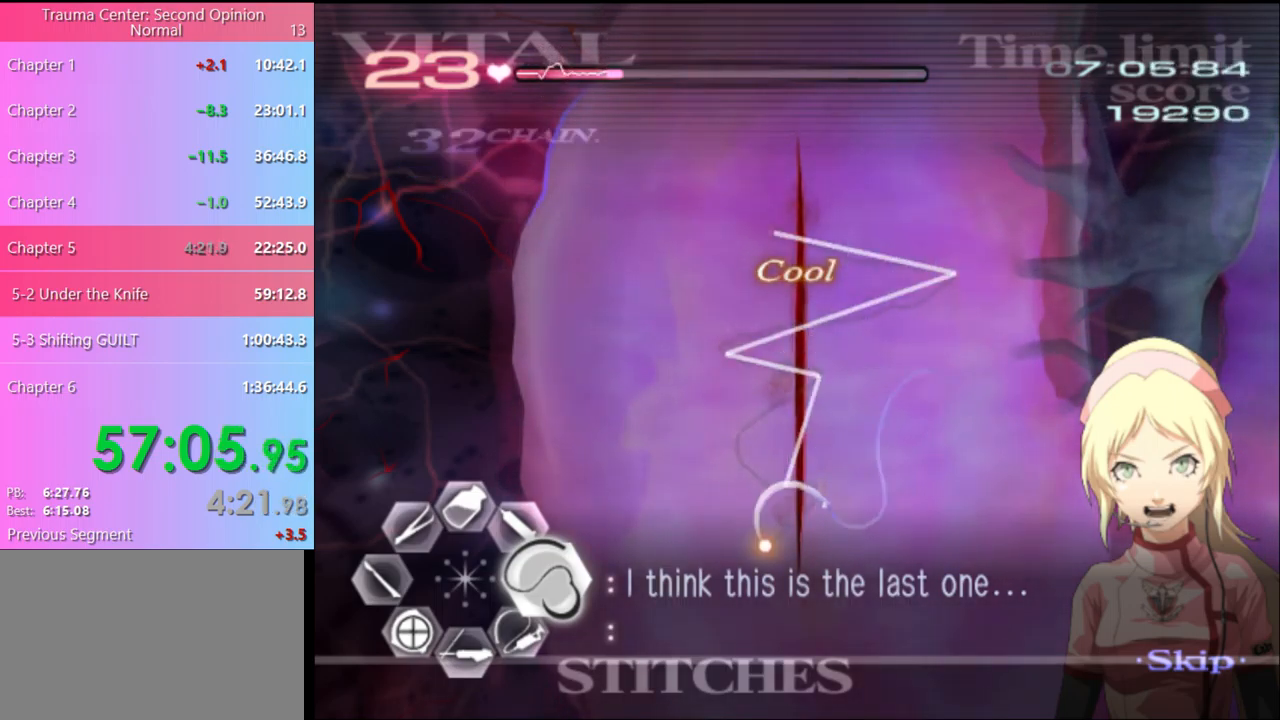
{"keys": ["a", "s"], "mouse": [], "events": [[67, "mouse_left", "up"], [100, "a", "down"], [100, "d", "up"], [133, "s", "down"], [200, "mouse_left", "down"], [300, "mouse_left", "up"]]}
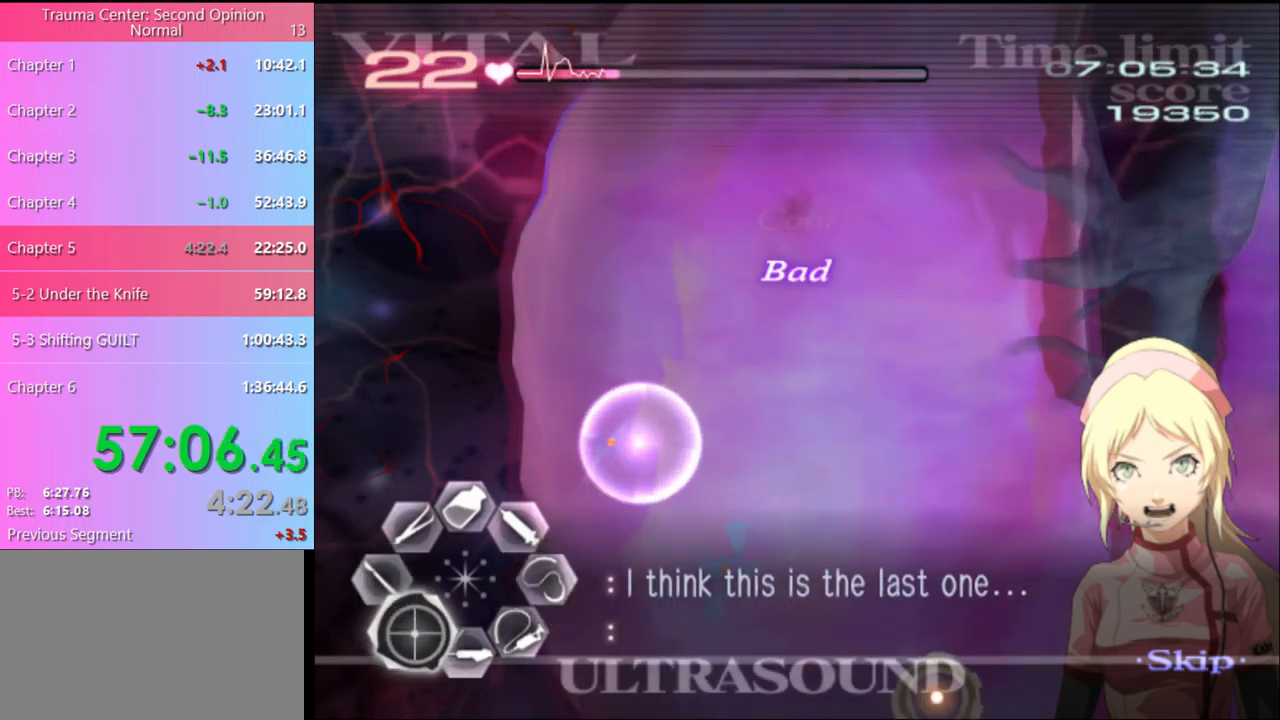
{"keys": ["a"], "mouse": [], "events": [[100, "s", "up"], [233, "mouse_left", "down"], [400, "mouse_left", "up"]]}
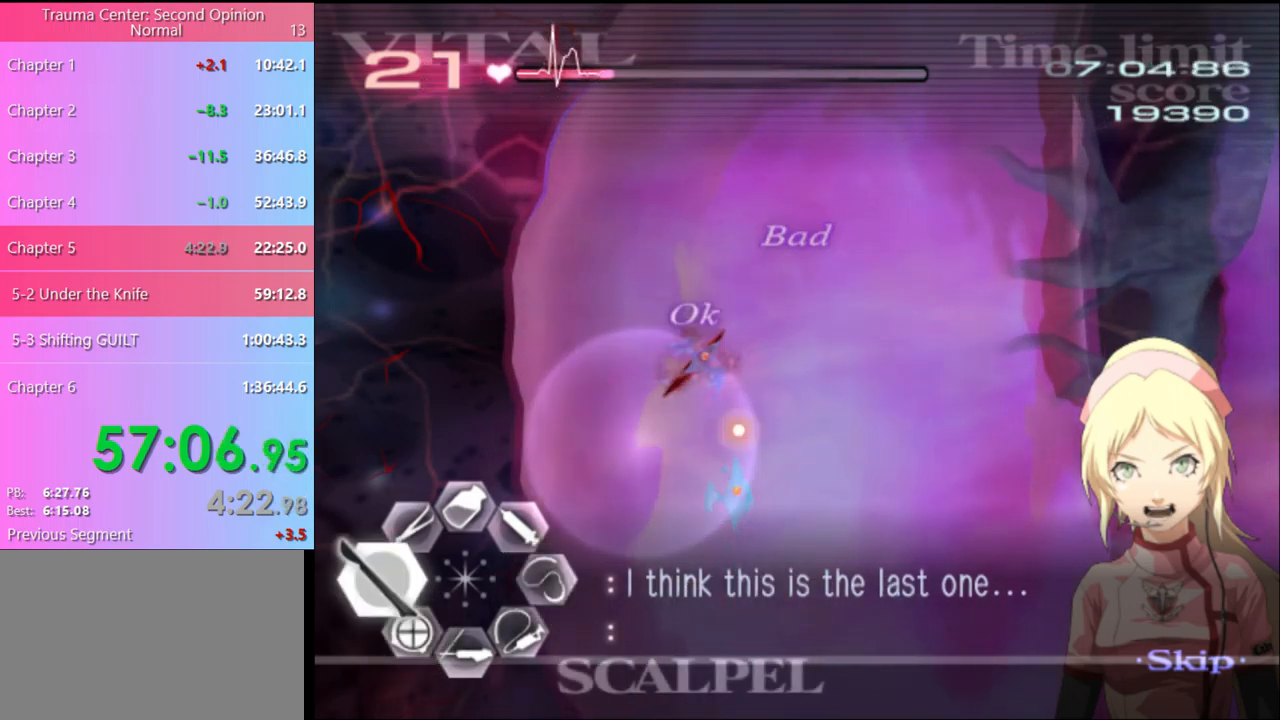
{"keys": ["a"], "mouse": [], "events": [[200, "mouse_left", "down"], [333, "mouse_left", "up"]]}
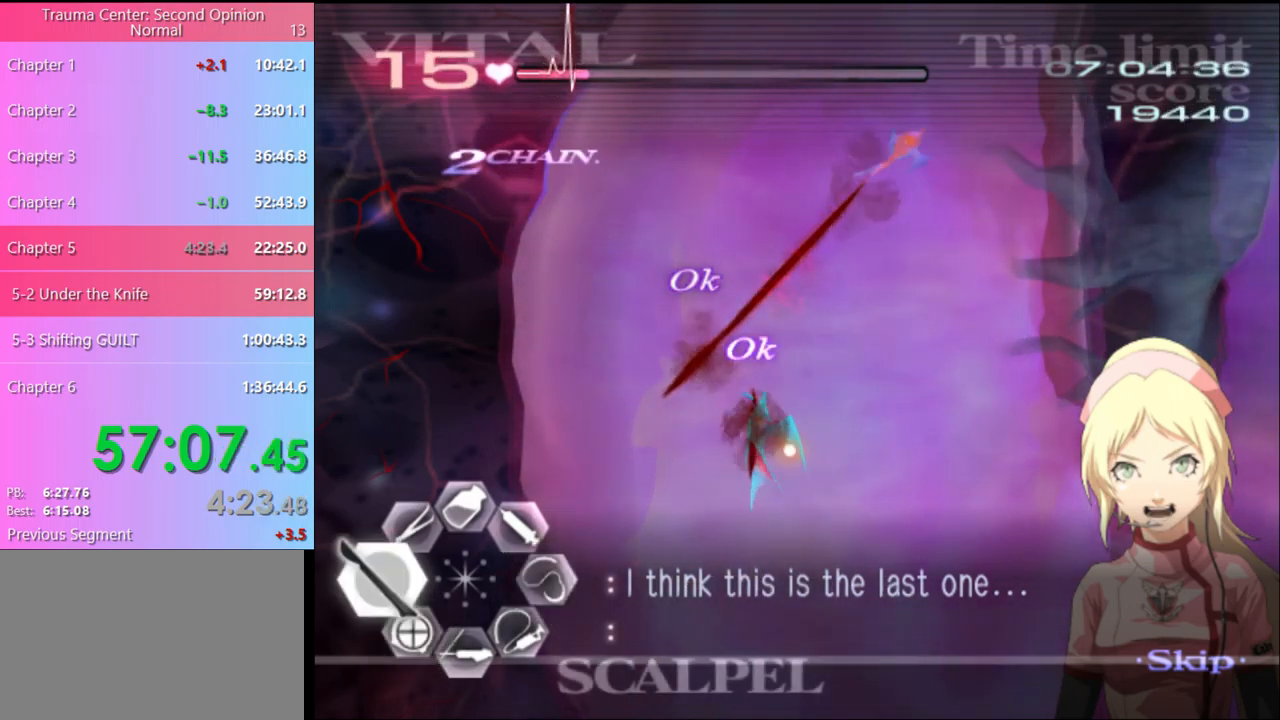
{"keys": ["s"], "mouse": [], "events": [[33, "a", "up"], [33, "s", "down"], [233, "mouse_left", "down"], [500, "mouse_left", "up"]]}
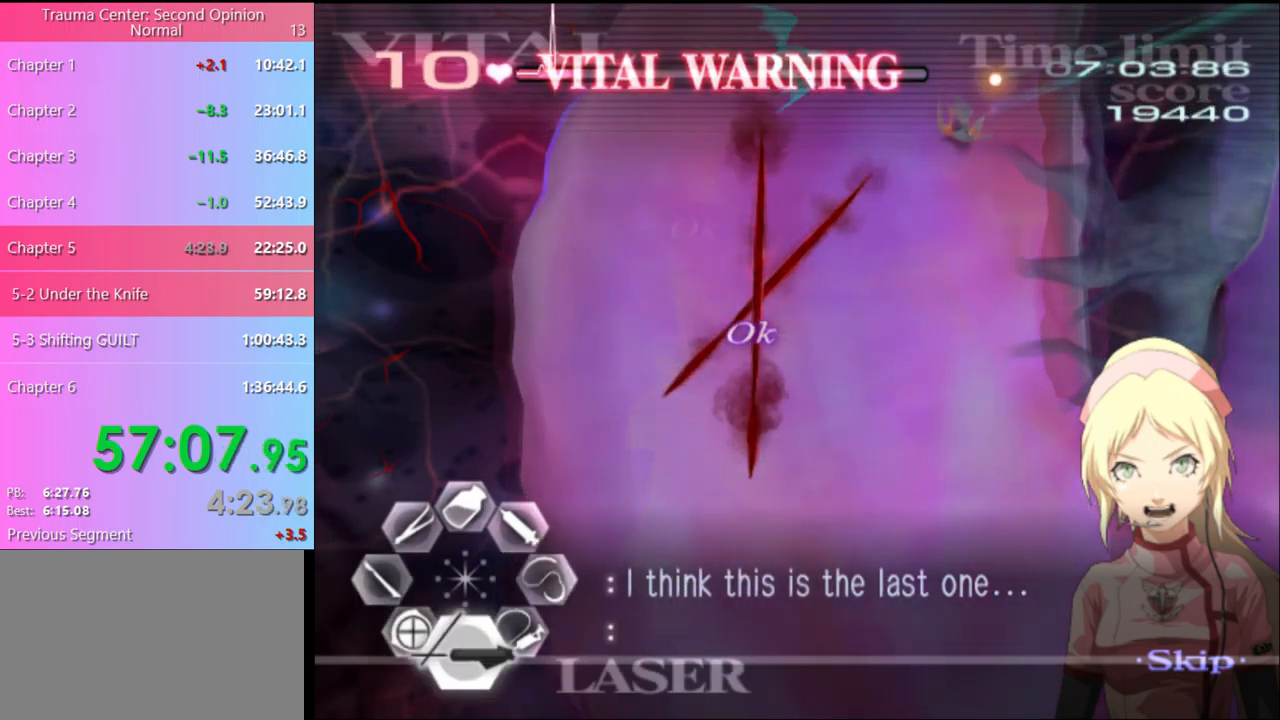
{"keys": ["s"], "mouse": [], "events": [[133, "mouse_left", "down"], [500, "mouse_left", "up"]]}
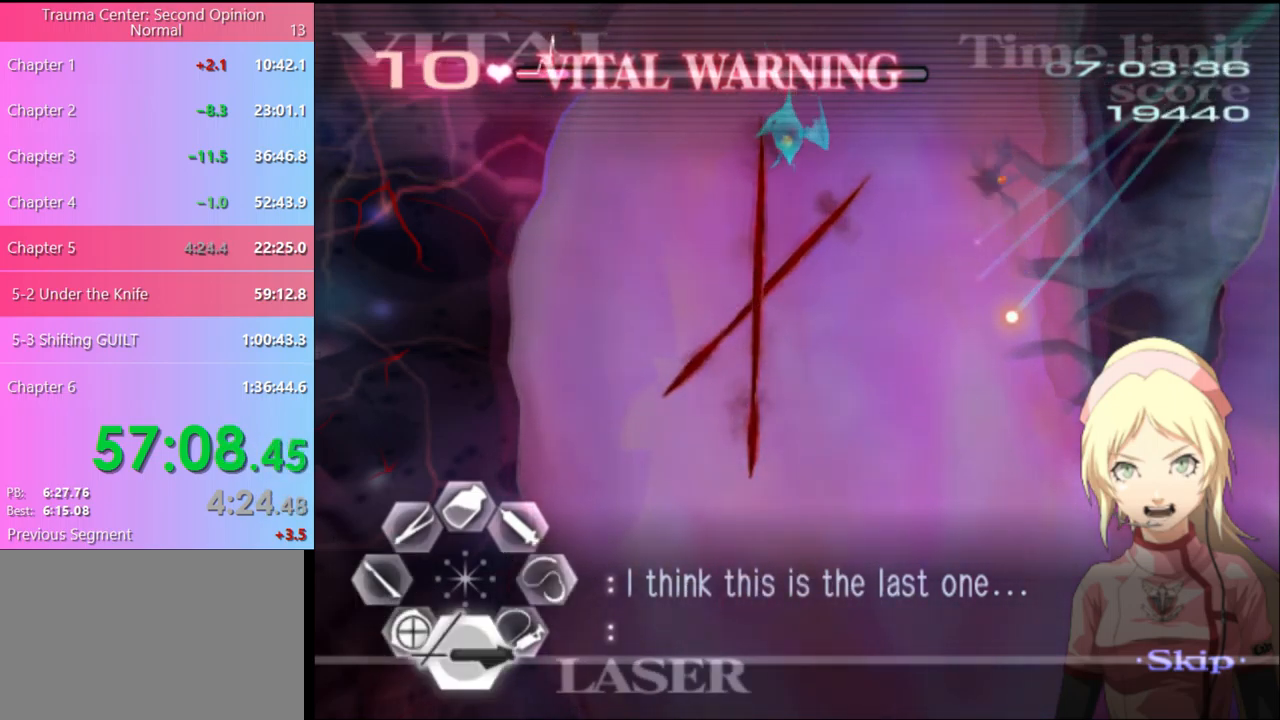
{"keys": ["d", "w"], "mouse": ["left"], "events": [[33, "d", "down"], [33, "s", "up"], [133, "w", "down"], [333, "mouse_left", "down"]]}
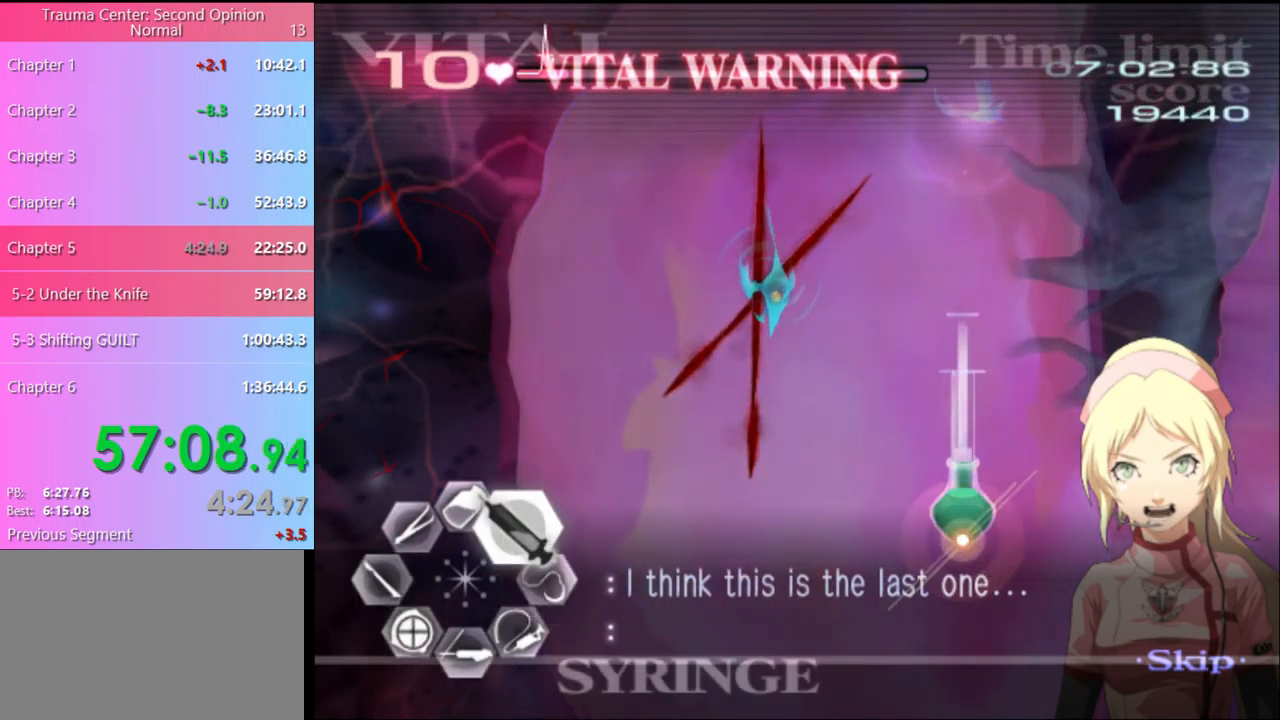
{"keys": ["d", "w"], "mouse": ["left"], "events": [[267, "mouse_left", "up"], [367, "mouse_left", "down"]]}
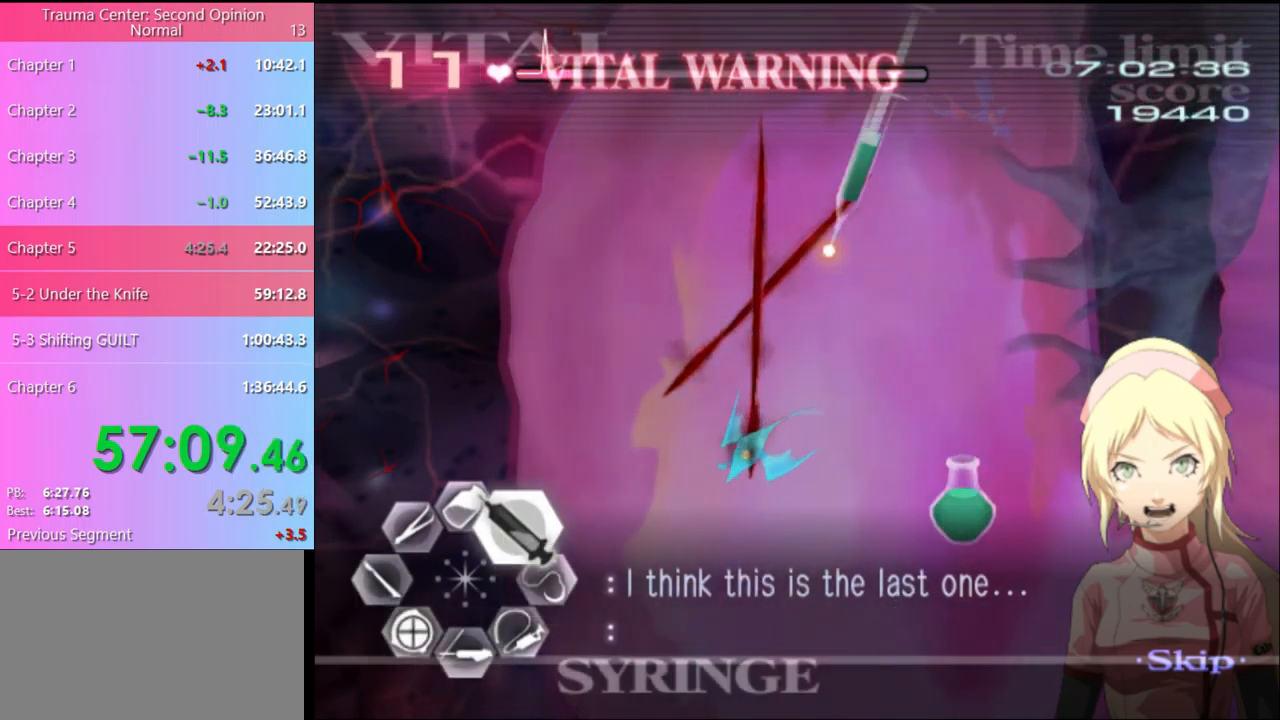
{"keys": ["w"], "mouse": ["left"], "events": [[300, "mouse_left", "up"], [333, "d", "up"], [433, "mouse_left", "down"]]}
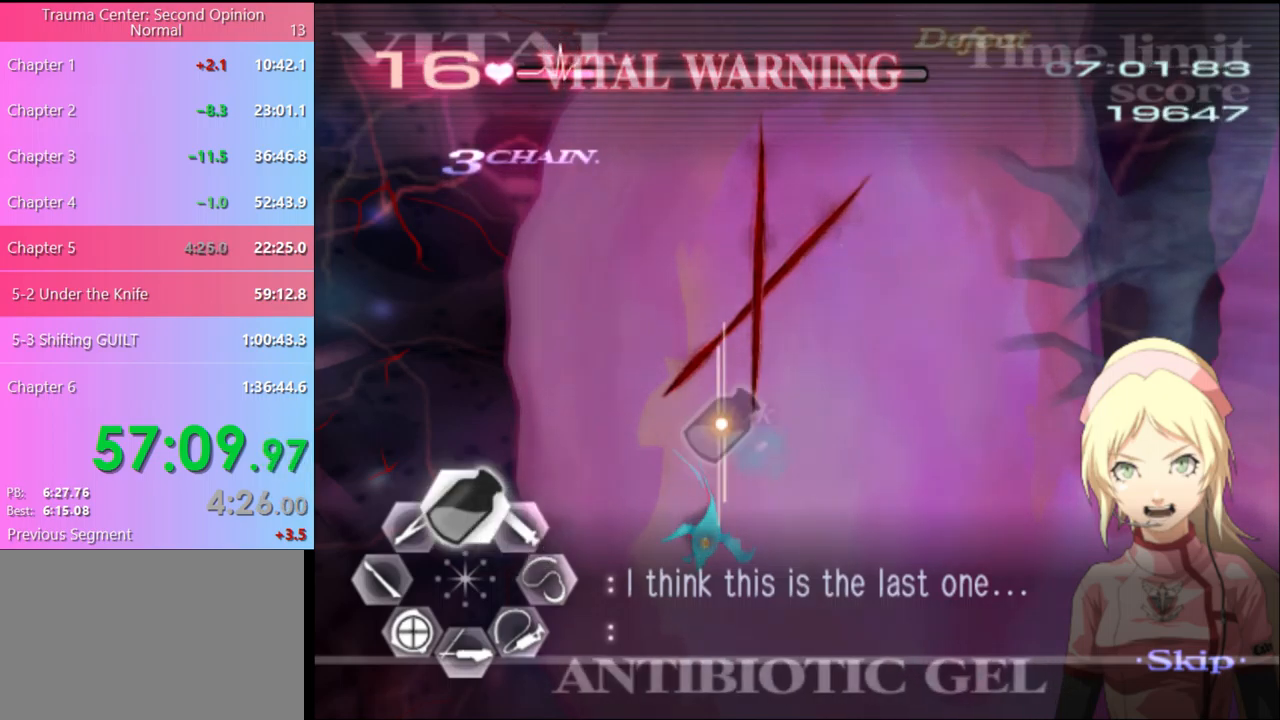
{"keys": ["d"], "mouse": ["left"], "events": [[133, "mouse_left", "up"], [167, "d", "down"], [200, "w", "up"], [267, "mouse_left", "down"]]}
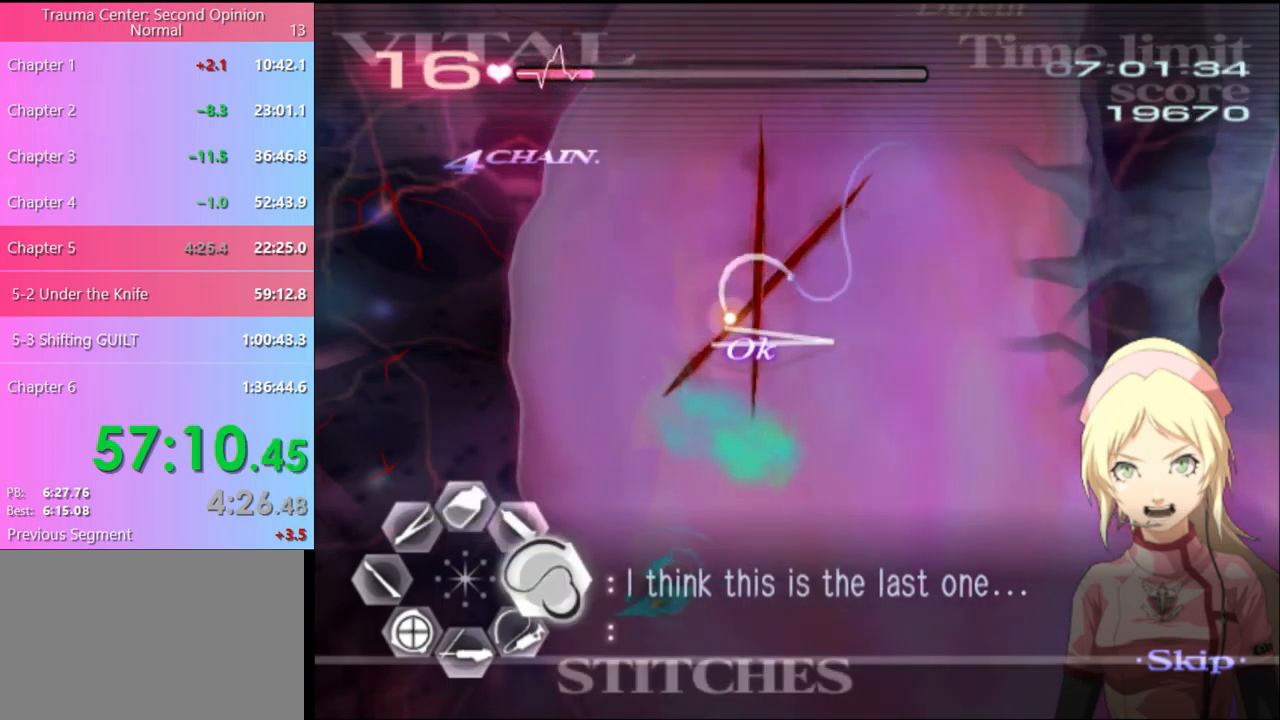
{"keys": ["d"], "mouse": ["left"], "events": [[200, "mouse_left", "up"], [300, "mouse_left", "down"]]}
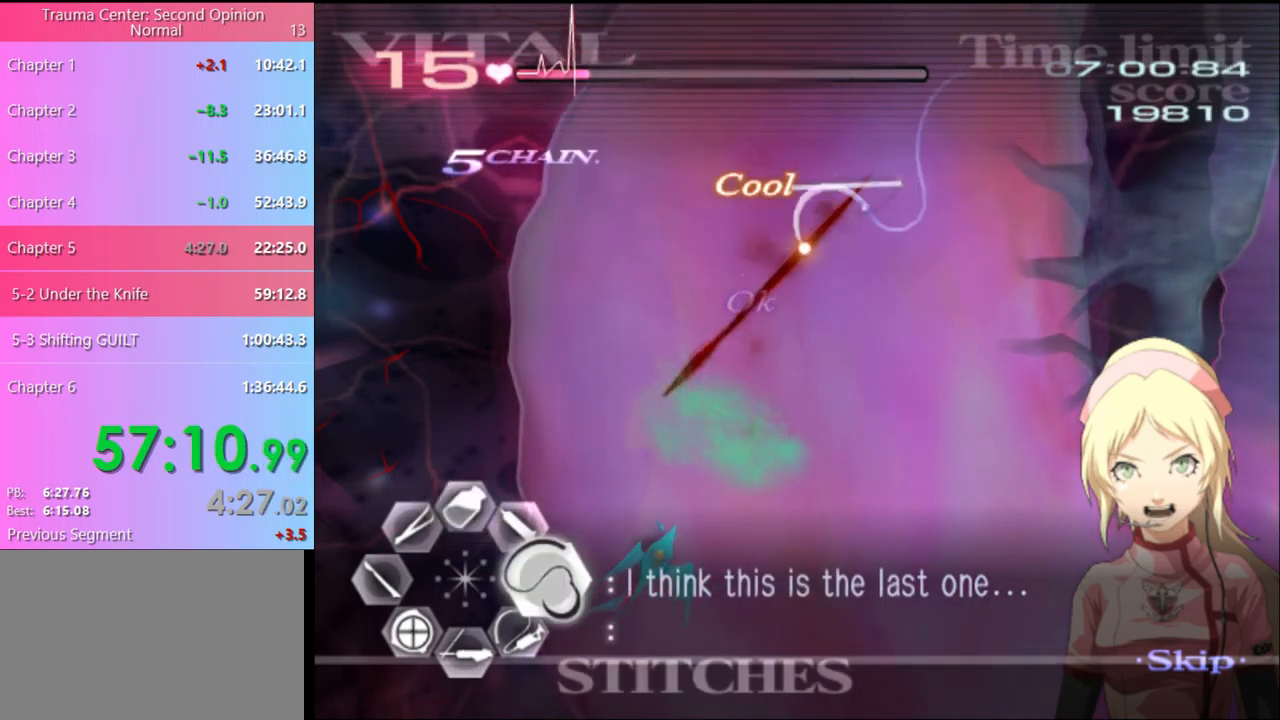
{"keys": ["a"], "mouse": ["left"], "events": [[300, "d", "up"], [300, "mouse_left", "up"], [467, "a", "down"], [500, "mouse_left", "down"]]}
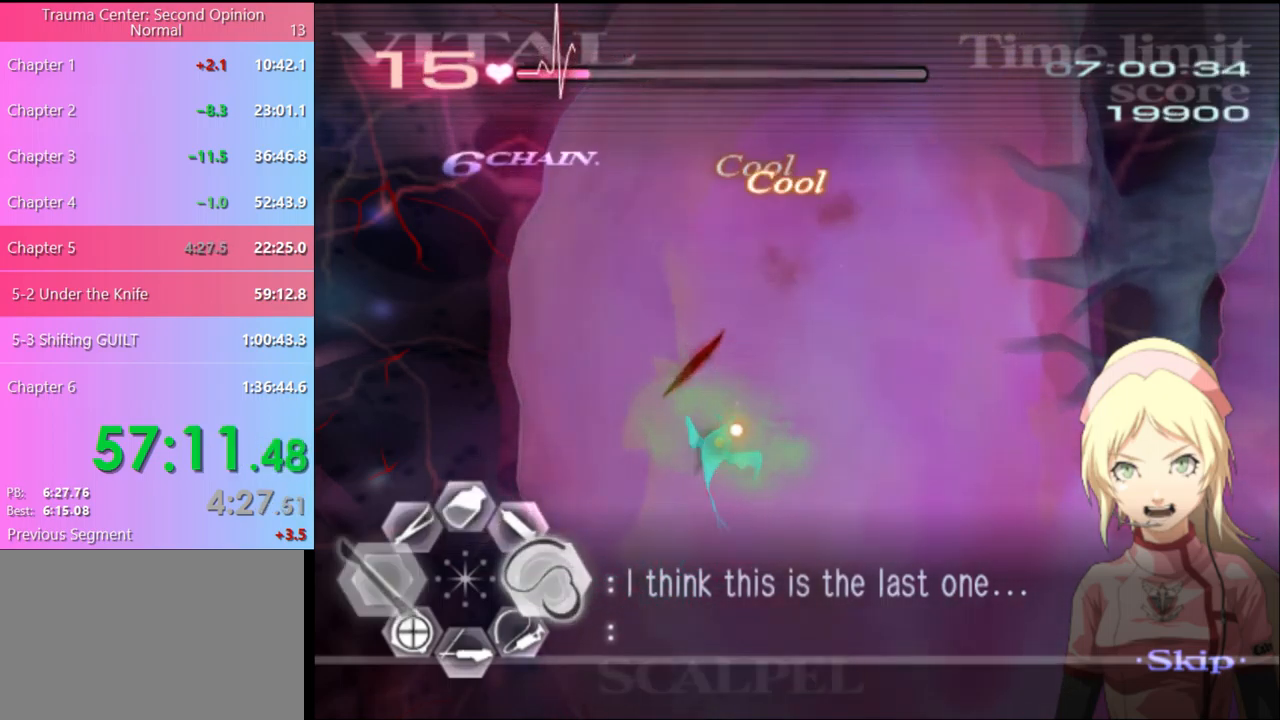
{"keys": ["a", "s"], "mouse": [], "events": [[133, "mouse_left", "up"], [167, "a", "up"], [333, "s", "down"], [500, "a", "down"]]}
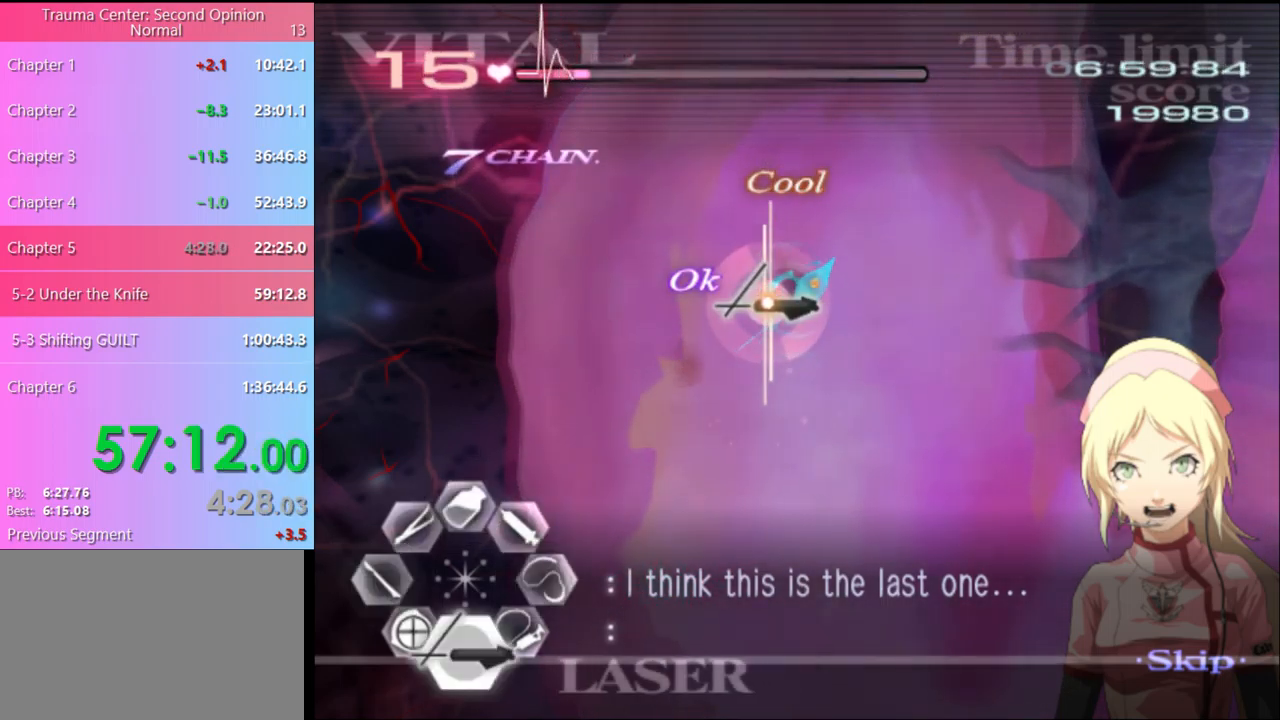
{"keys": ["s"], "mouse": ["left"], "events": [[33, "mouse_left", "down"], [100, "a", "up"], [167, "mouse_left", "up"], [367, "mouse_left", "down"]]}
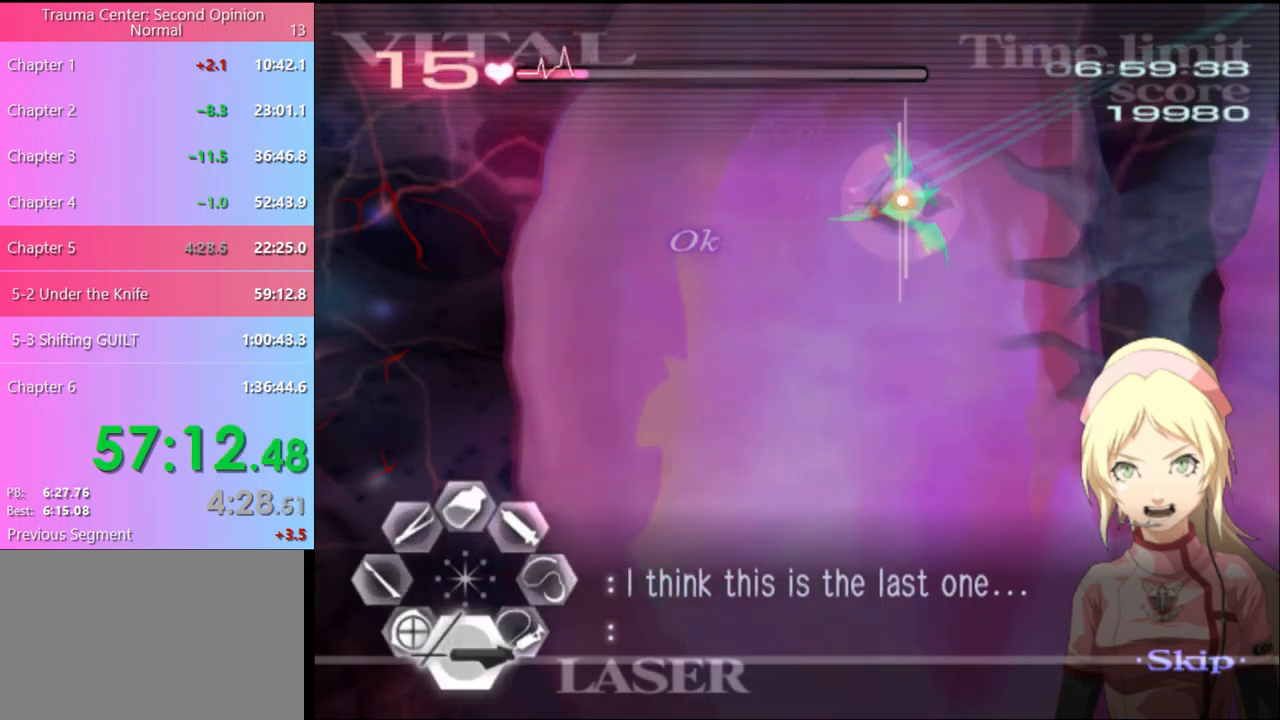
{"keys": ["a", "s"], "mouse": [], "events": [[33, "mouse_left", "up"], [433, "a", "down"]]}
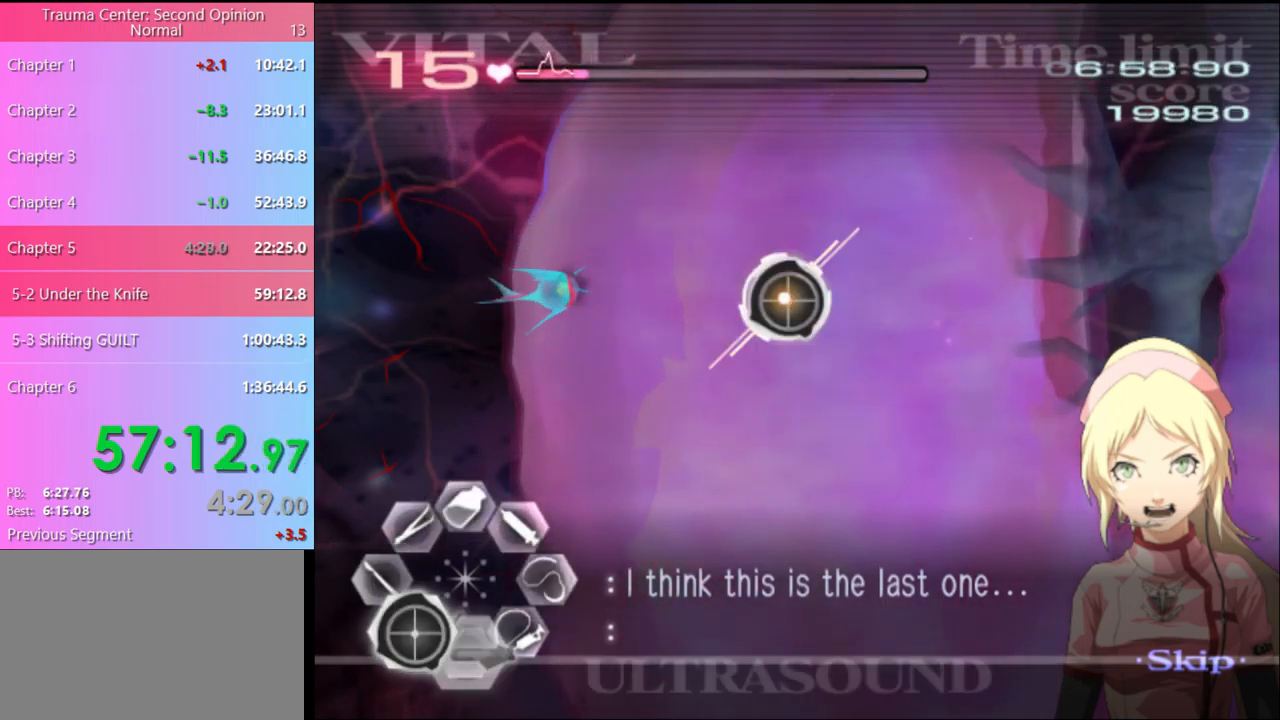
{"keys": ["a", "s"], "mouse": [], "events": [[100, "mouse_left", "down"], [167, "mouse_left", "up"]]}
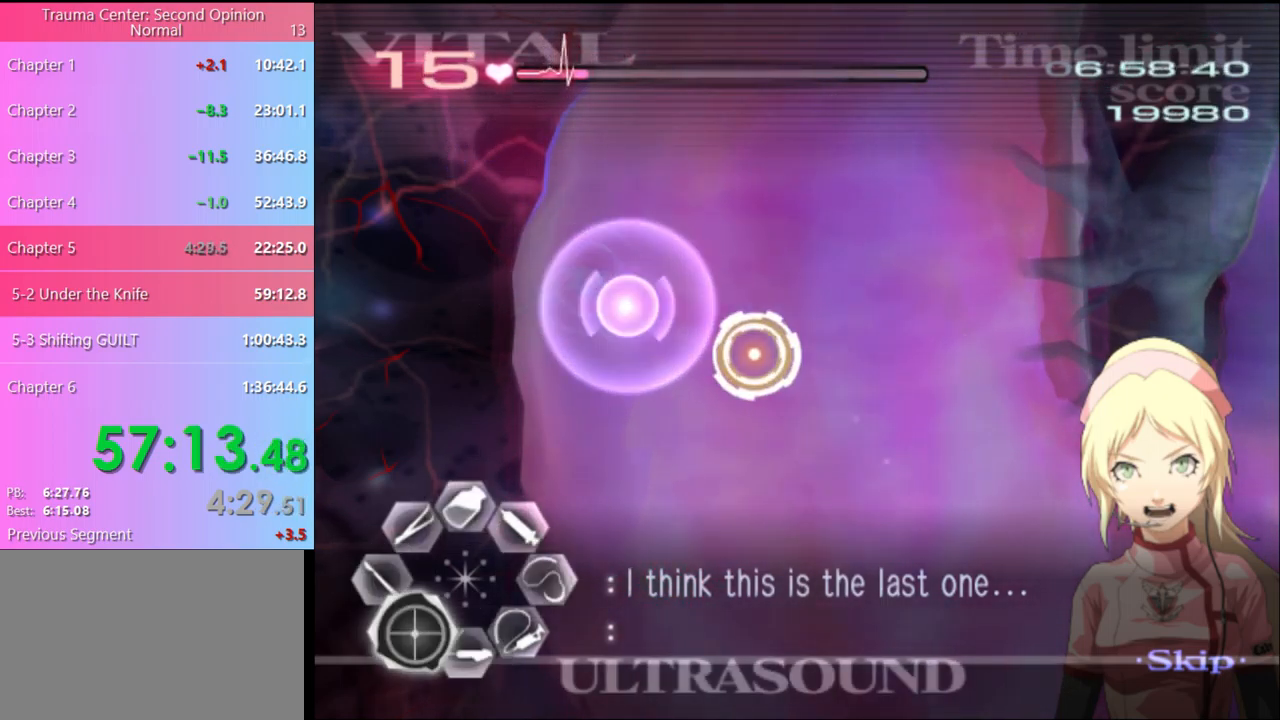
{"keys": ["a", "s"], "mouse": [], "events": [[133, "mouse_left", "down"], [200, "mouse_left", "up"], [267, "mouse_left", "down"], [367, "mouse_left", "up"]]}
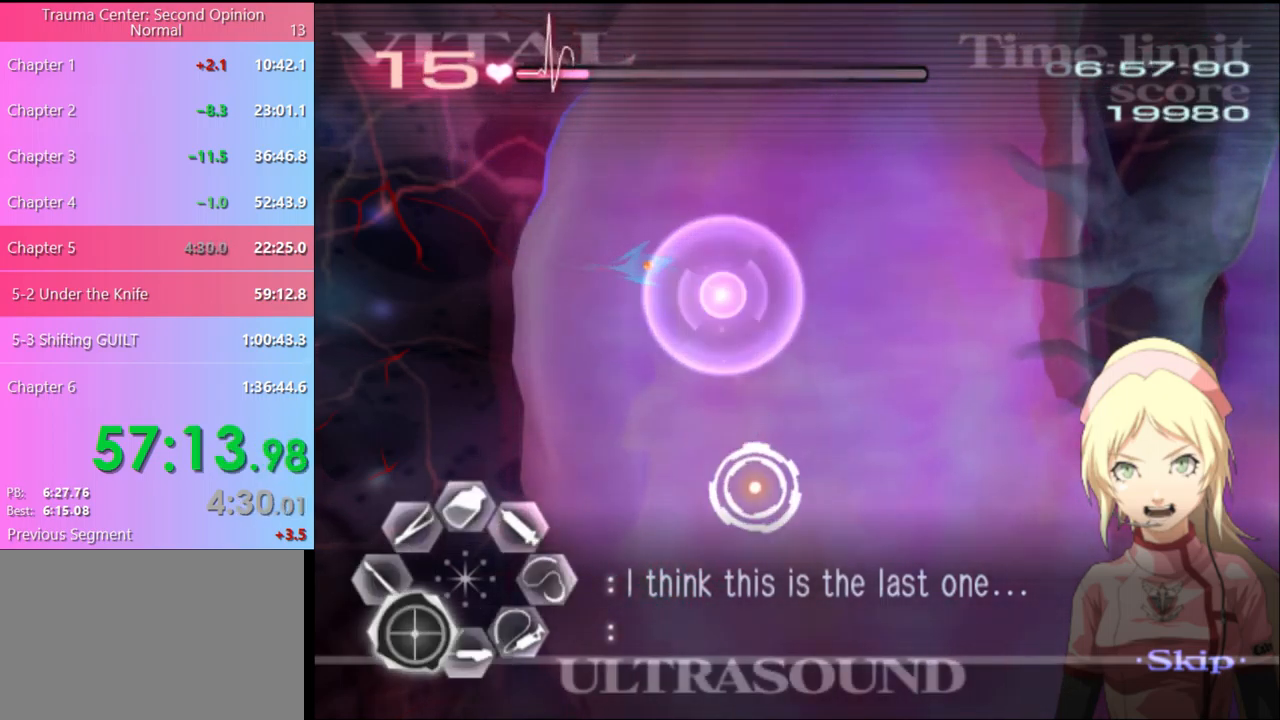
{"keys": ["a"], "mouse": [], "events": [[133, "s", "up"], [200, "mouse_left", "down"], [333, "mouse_left", "up"]]}
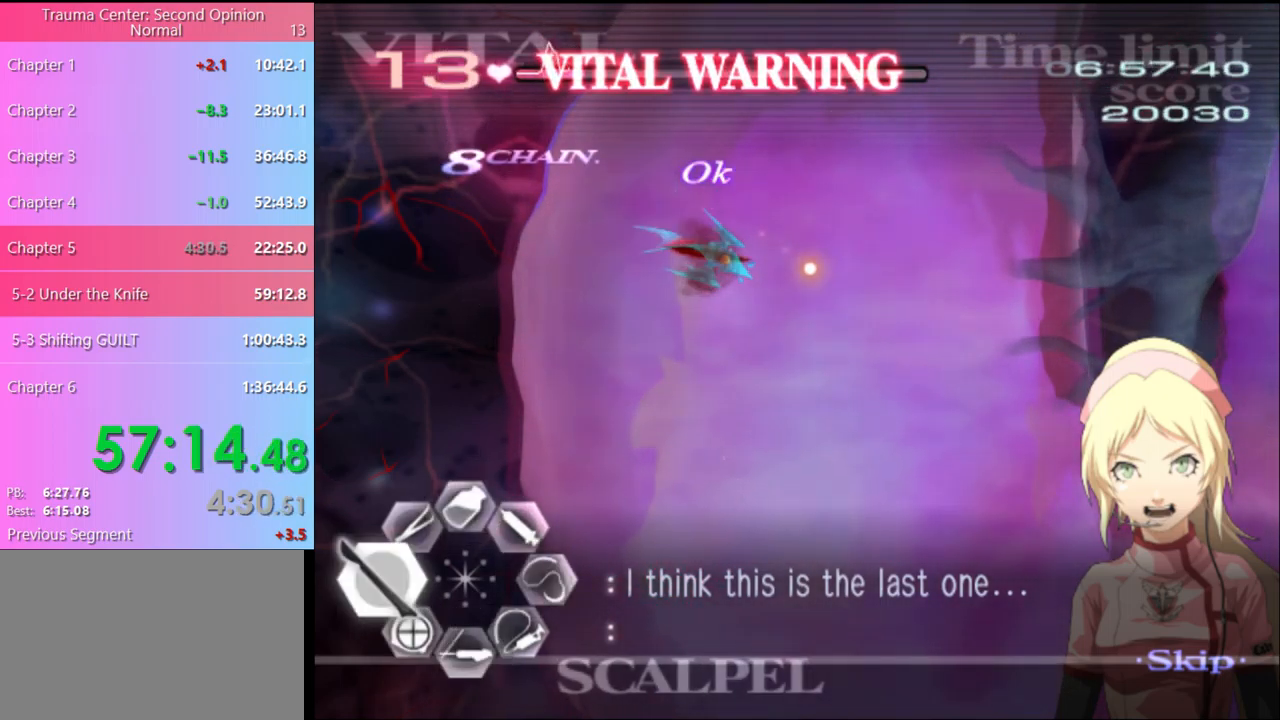
{"keys": ["s"], "mouse": ["left"], "events": [[33, "a", "up"], [67, "s", "down"], [167, "mouse_left", "down"]]}
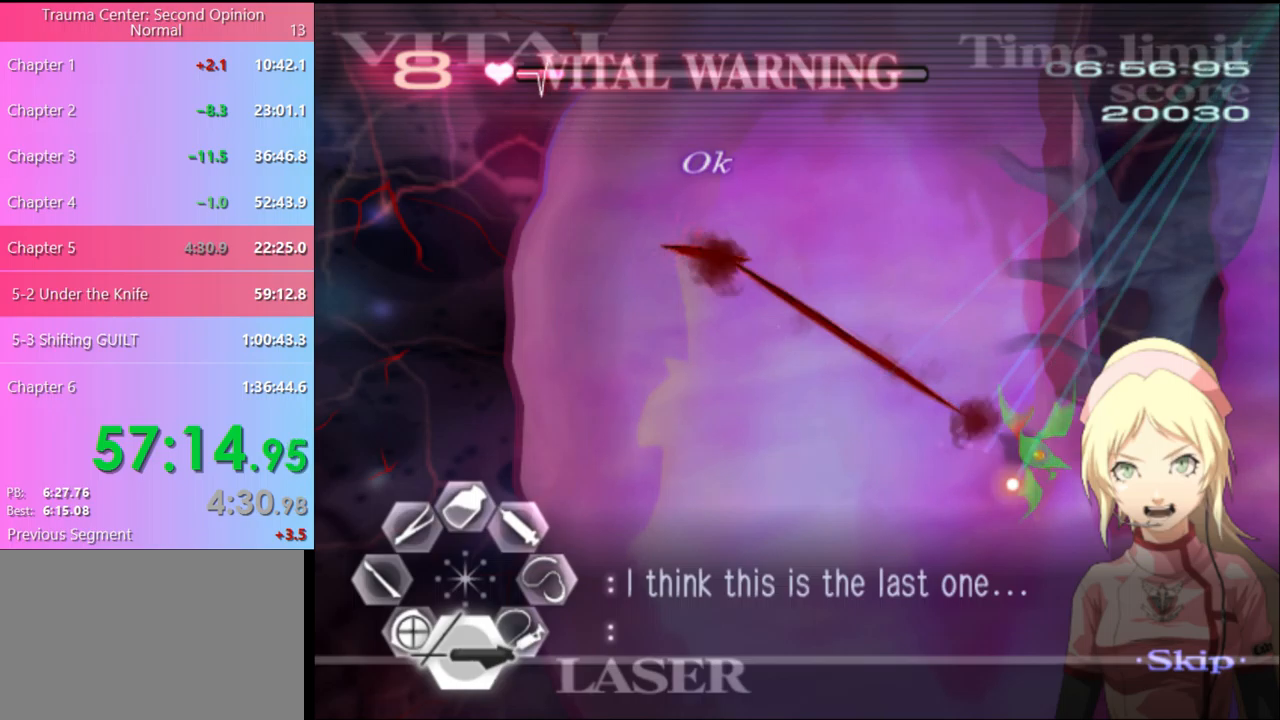
{"keys": ["d"], "mouse": ["left"], "events": [[134, "mouse_left", "up"], [167, "d", "down"], [167, "s", "up"], [234, "mouse_left", "down"]]}
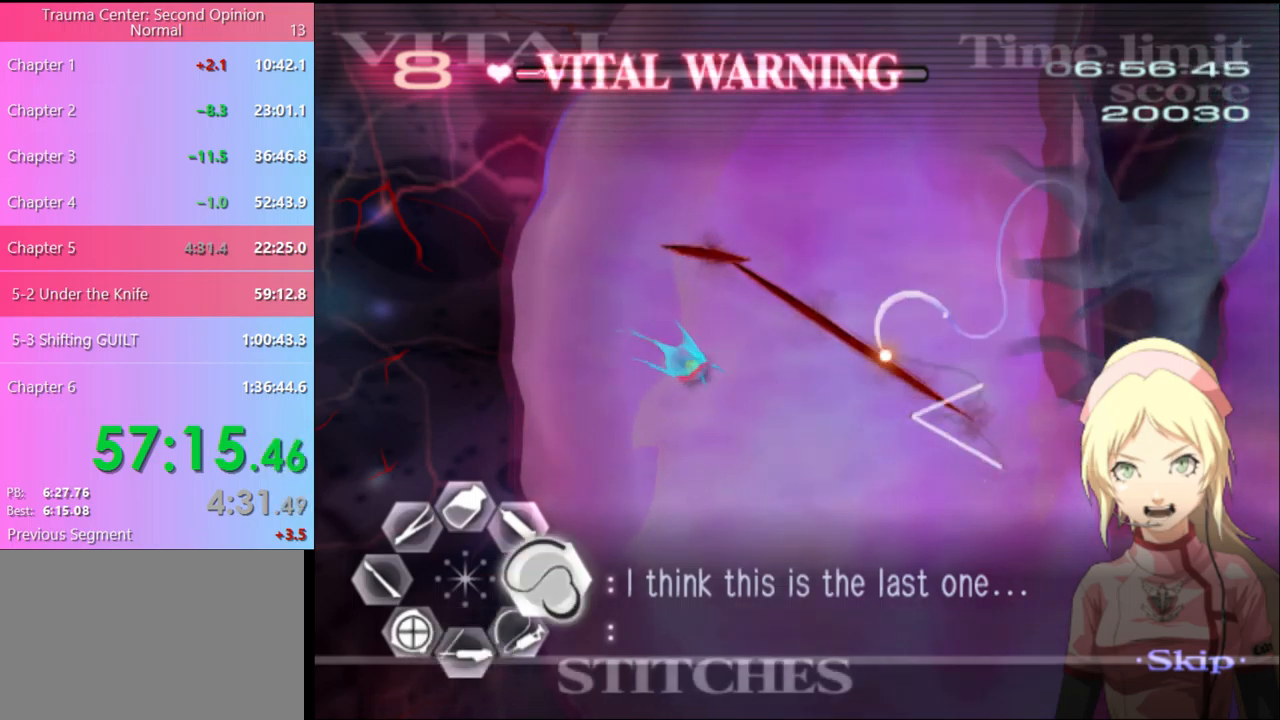
{"keys": ["w"], "mouse": [], "events": [[234, "mouse_left", "up"], [267, "d", "up"], [267, "w", "down"], [367, "mouse_left", "down"], [500, "mouse_left", "up"]]}
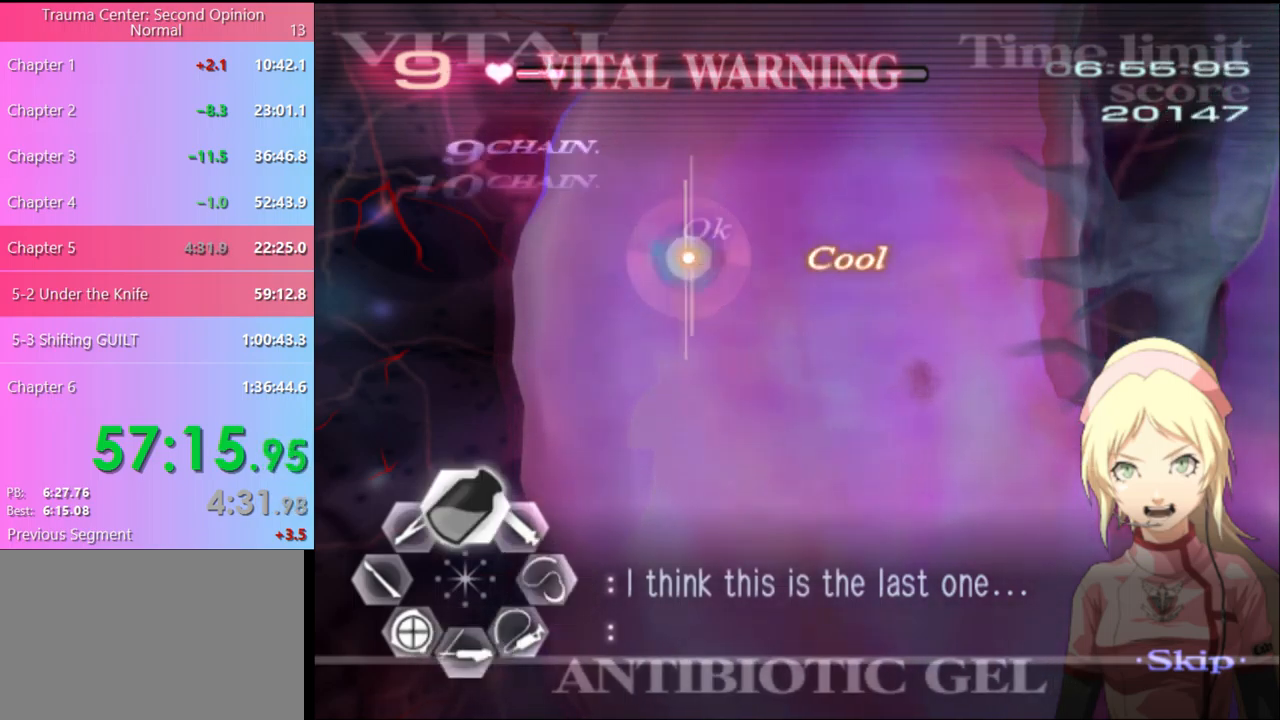
{"keys": ["d", "w"], "mouse": [], "events": [[34, "d", "down"], [267, "mouse_left", "down"], [467, "mouse_left", "up"]]}
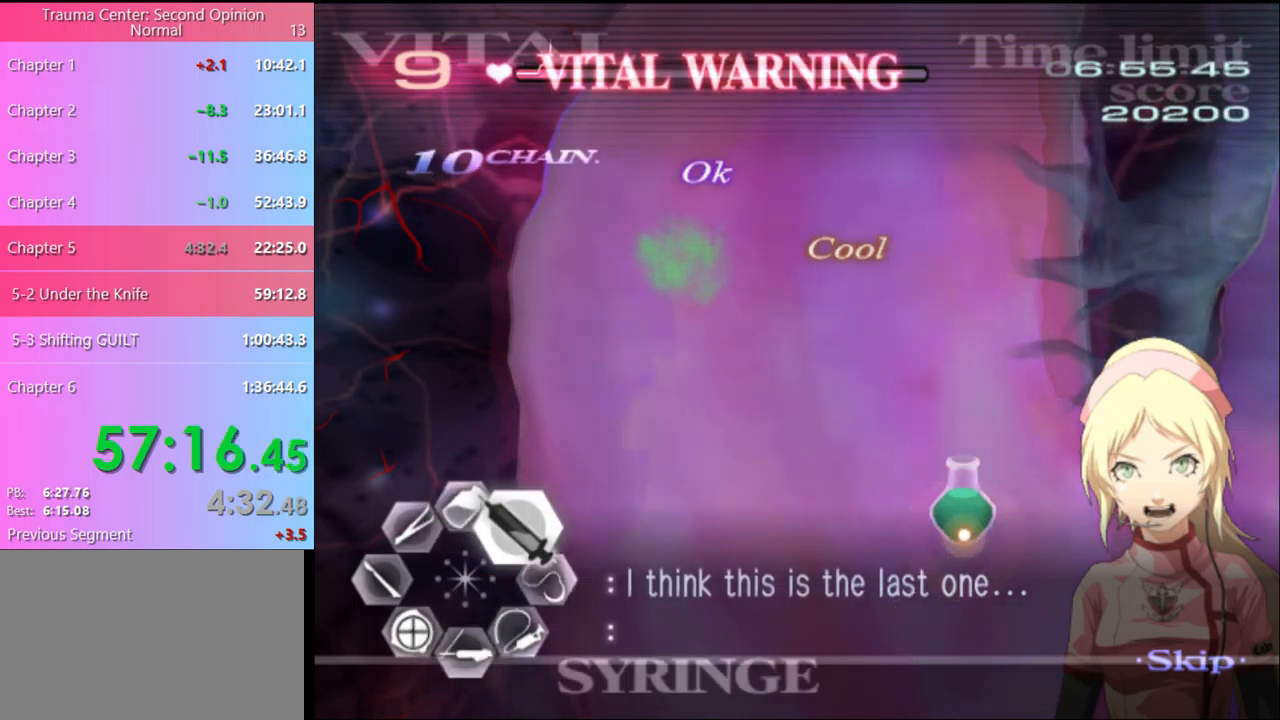
{"keys": ["d", "w"], "mouse": ["left"], "events": [[34, "mouse_left", "down"], [400, "mouse_left", "up"], [467, "mouse_left", "down"]]}
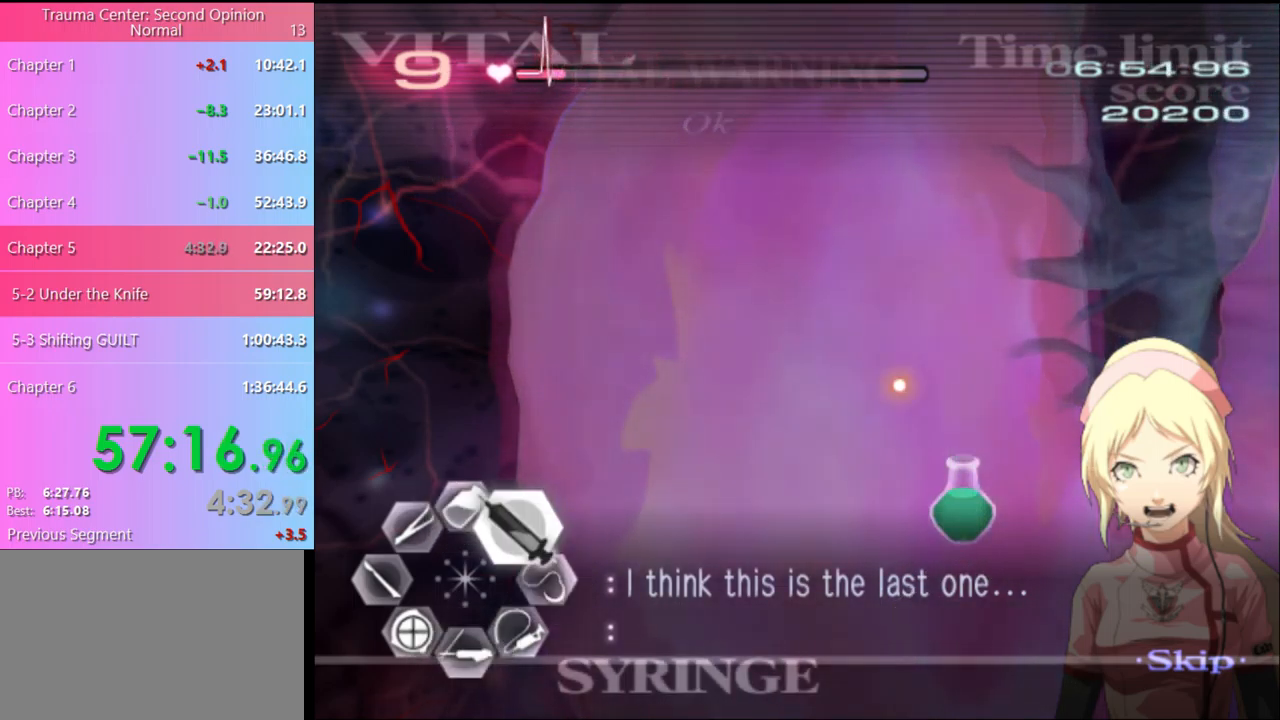
{"keys": ["d", "w"], "mouse": ["left"], "events": []}
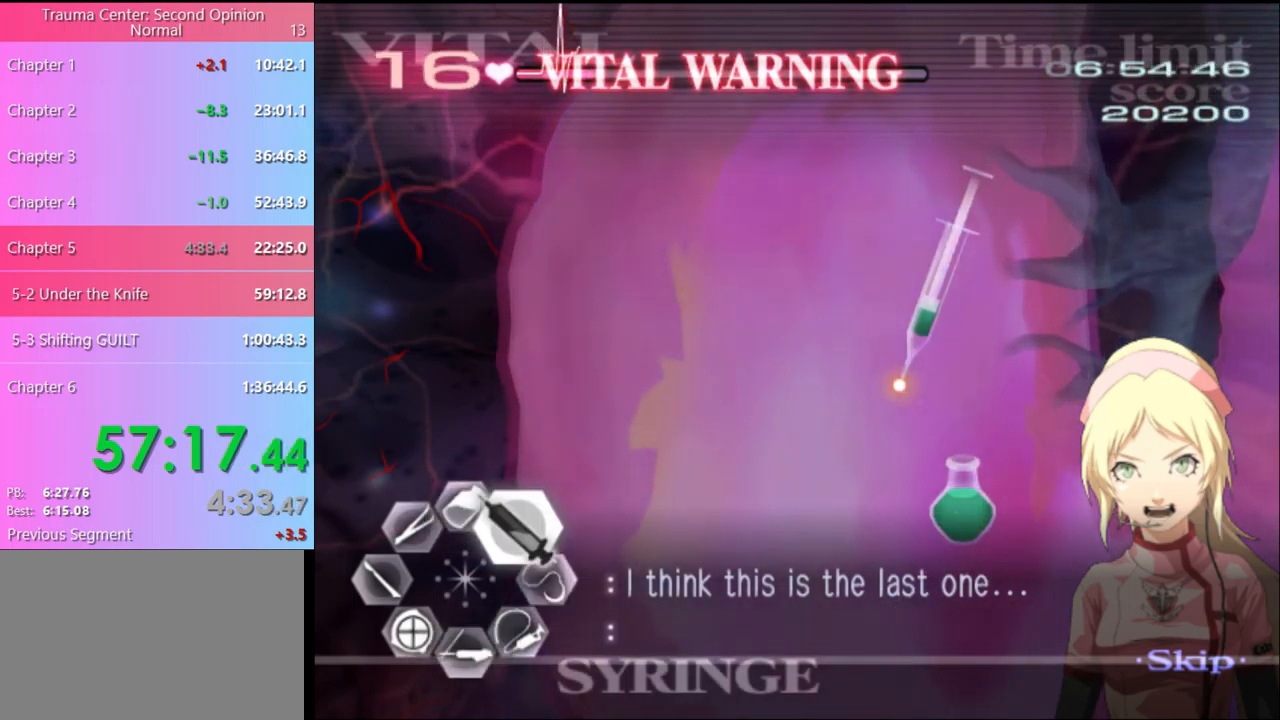
{"keys": ["a", "s"], "mouse": [], "events": [[234, "a", "down"], [300, "d", "up"], [300, "mouse_left", "up"], [300, "w", "up"], [367, "s", "down"], [400, "mouse_left", "down"], [500, "mouse_left", "up"]]}
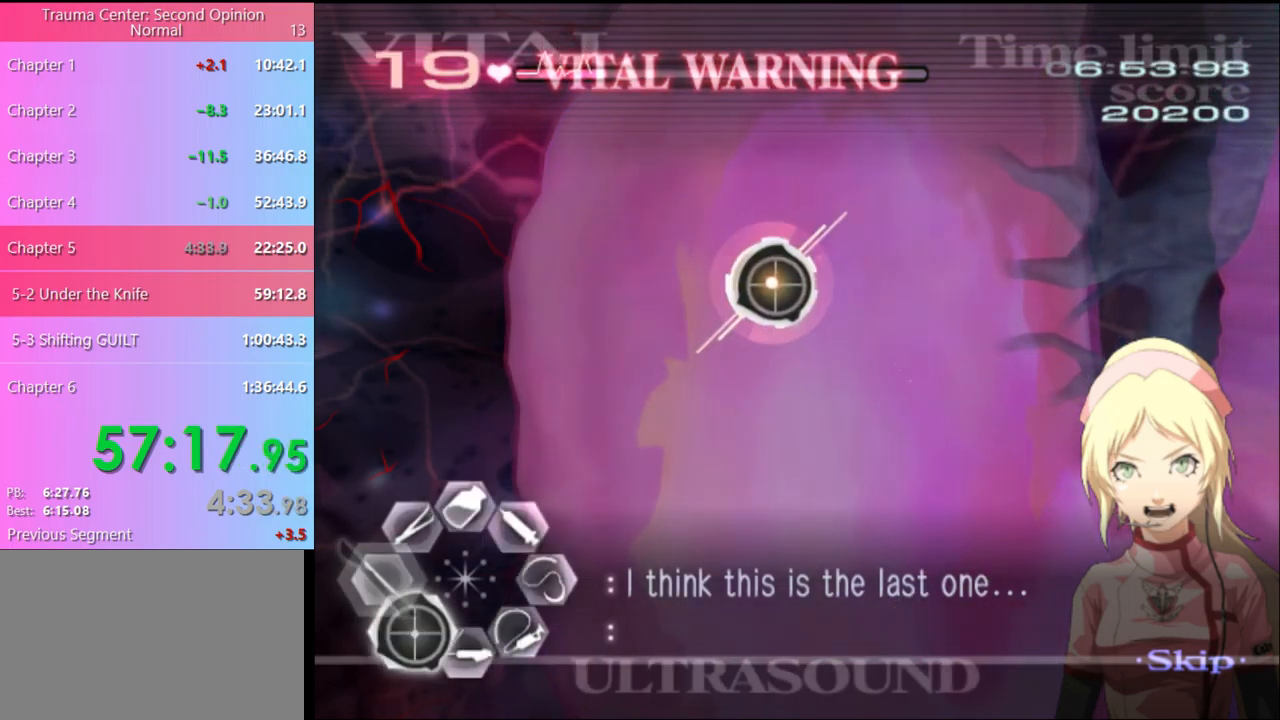
{"keys": ["a"], "mouse": ["left"], "events": [[300, "s", "up"], [467, "mouse_left", "down"]]}
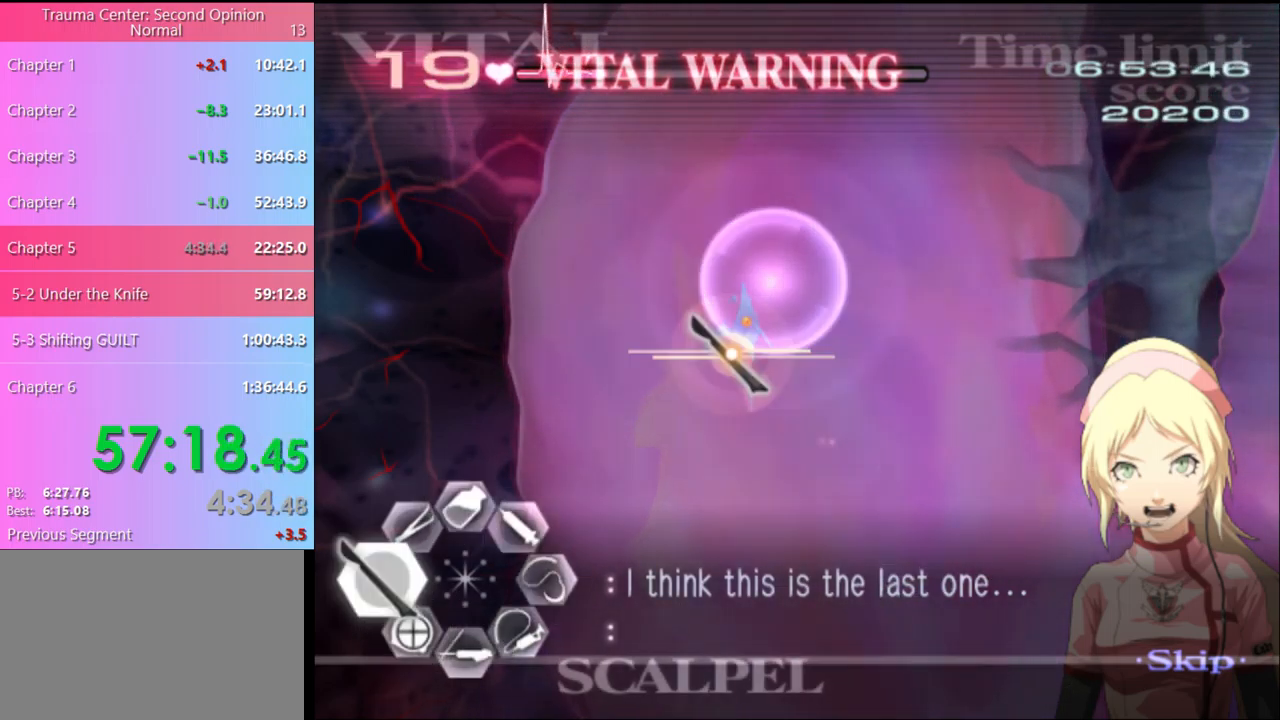
{"keys": ["a"], "mouse": [], "events": [[134, "mouse_left", "up"], [367, "mouse_left", "down"], [500, "mouse_left", "up"]]}
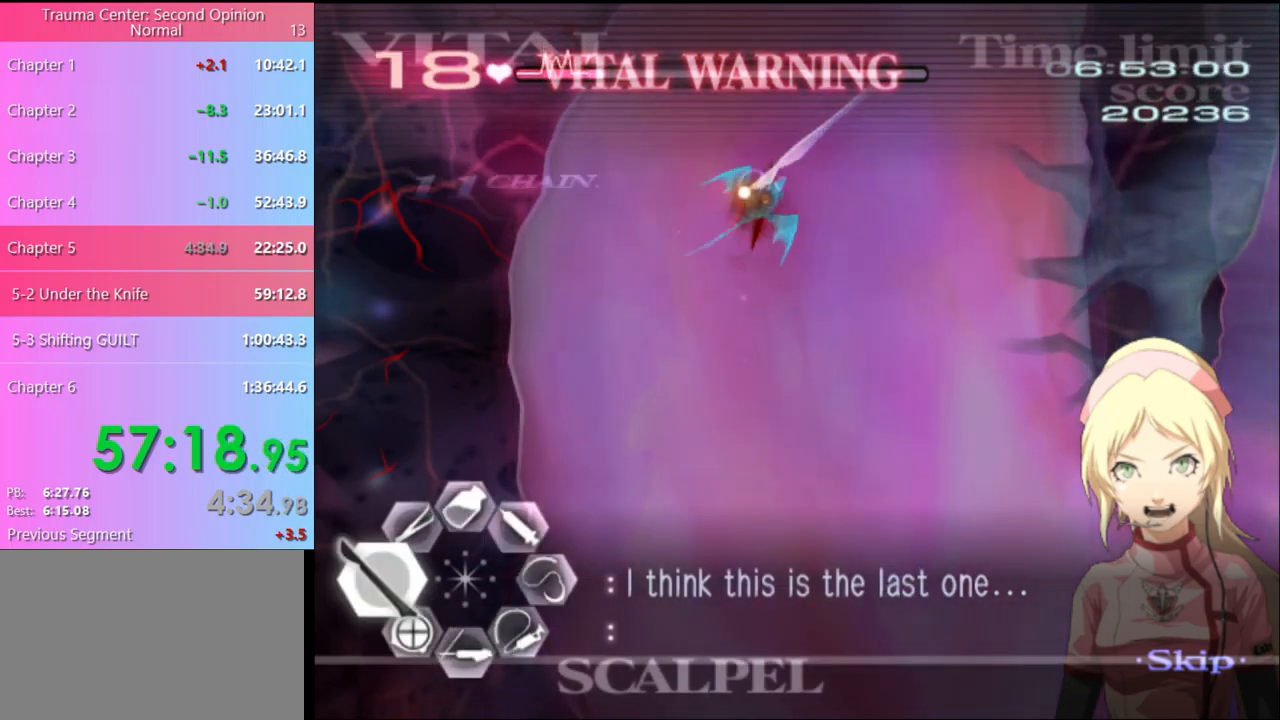
{"keys": ["s"], "mouse": ["left"], "events": [[167, "s", "down"], [200, "a", "up"], [300, "mouse_left", "down"]]}
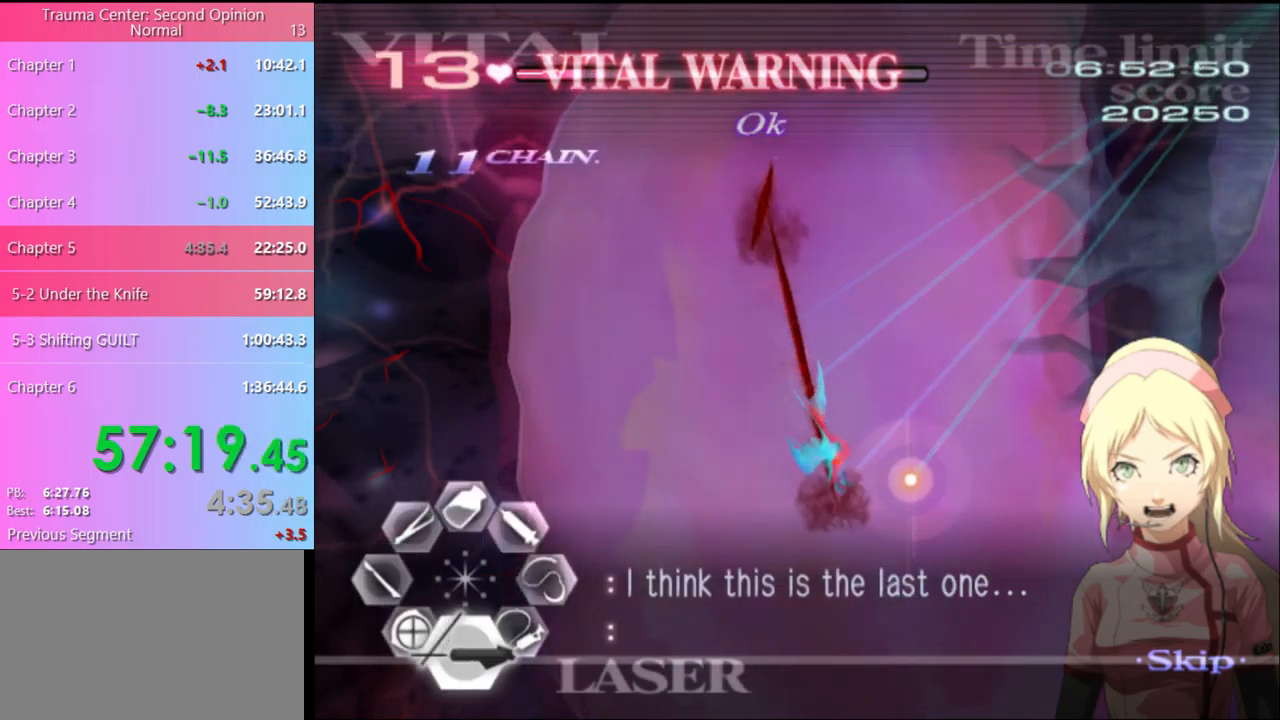
{"keys": ["d"], "mouse": ["left"], "events": [[334, "mouse_left", "up"], [367, "s", "up"], [434, "d", "down"], [500, "mouse_left", "down"]]}
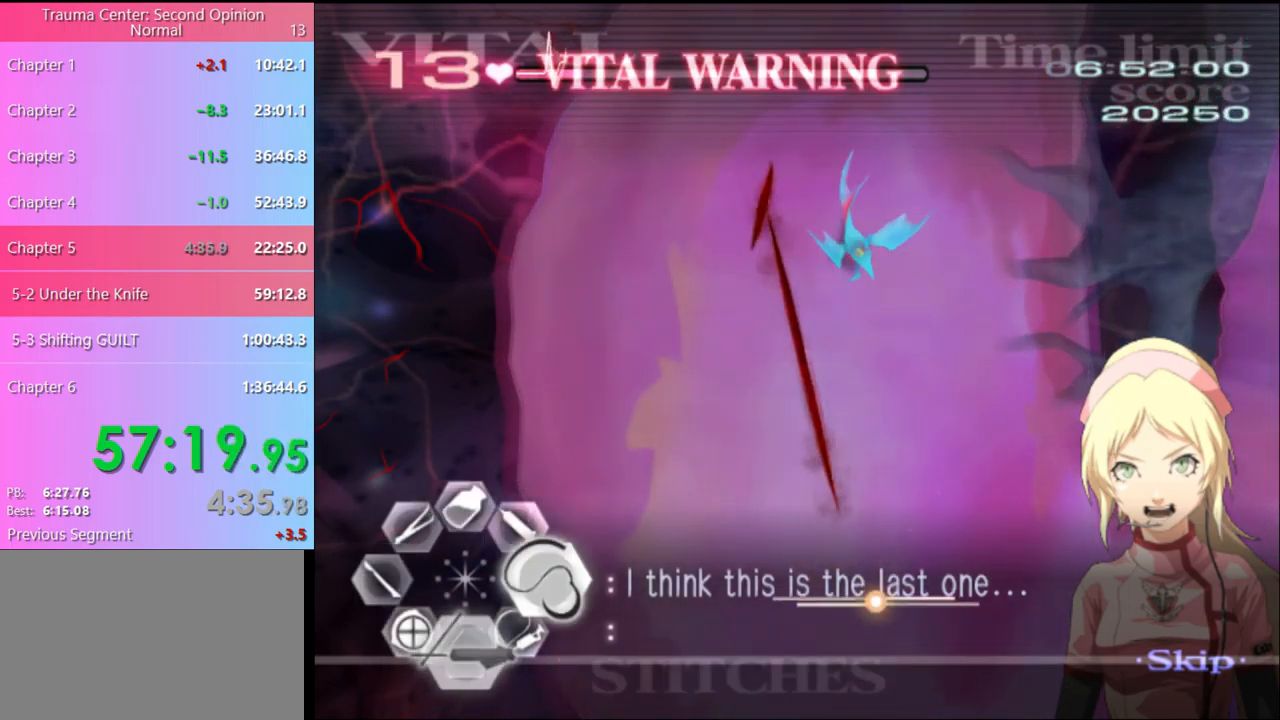
{"keys": ["w"], "mouse": [], "events": [[467, "mouse_left", "up"], [500, "d", "up"], [500, "w", "down"]]}